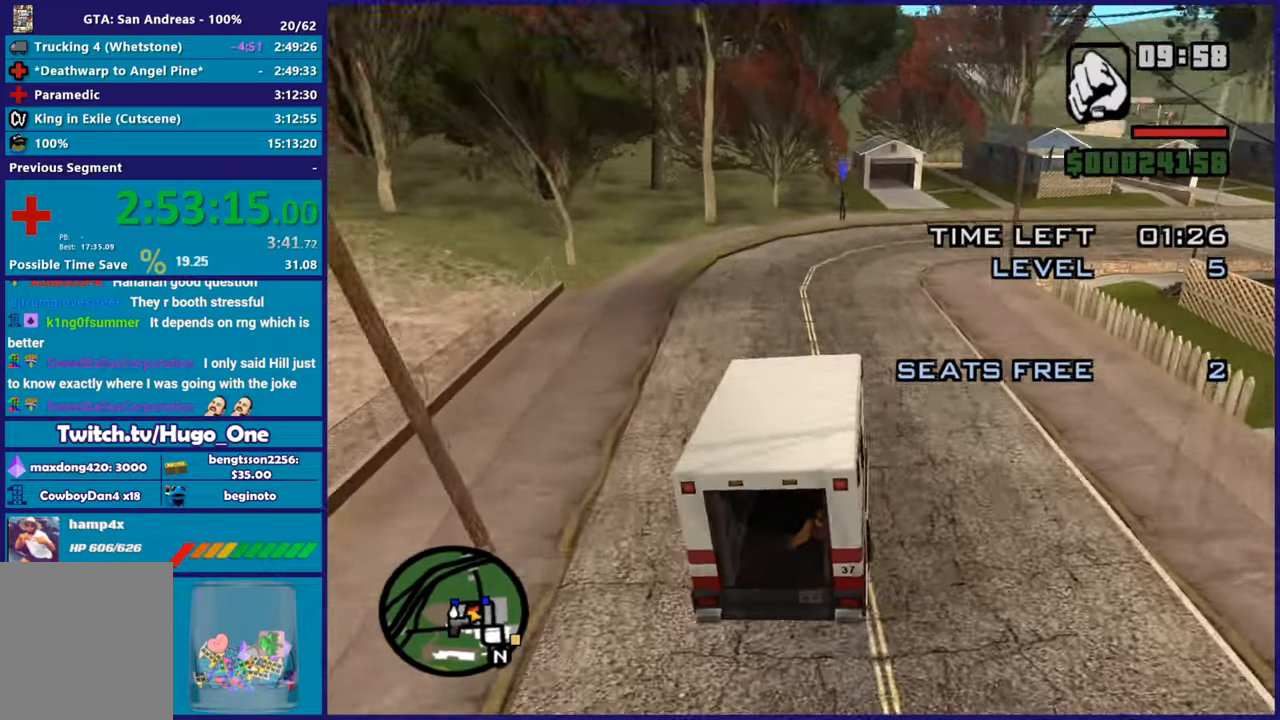
Gameplay with a controller (Xbox layout); each line is a JSON object with the inputs held at the frame after it. "events" lists button and stick changes between this image and that frame as [ms after this image, input, new state], when the widget could be followed in between.
{"buttons": [], "left_stick": "right", "right_stick": "center", "events": [[33, "left_stick", "right"], [217, "left_stick", "center"], [350, "left_stick", "right"], [401, "right_stick", "center"]]}
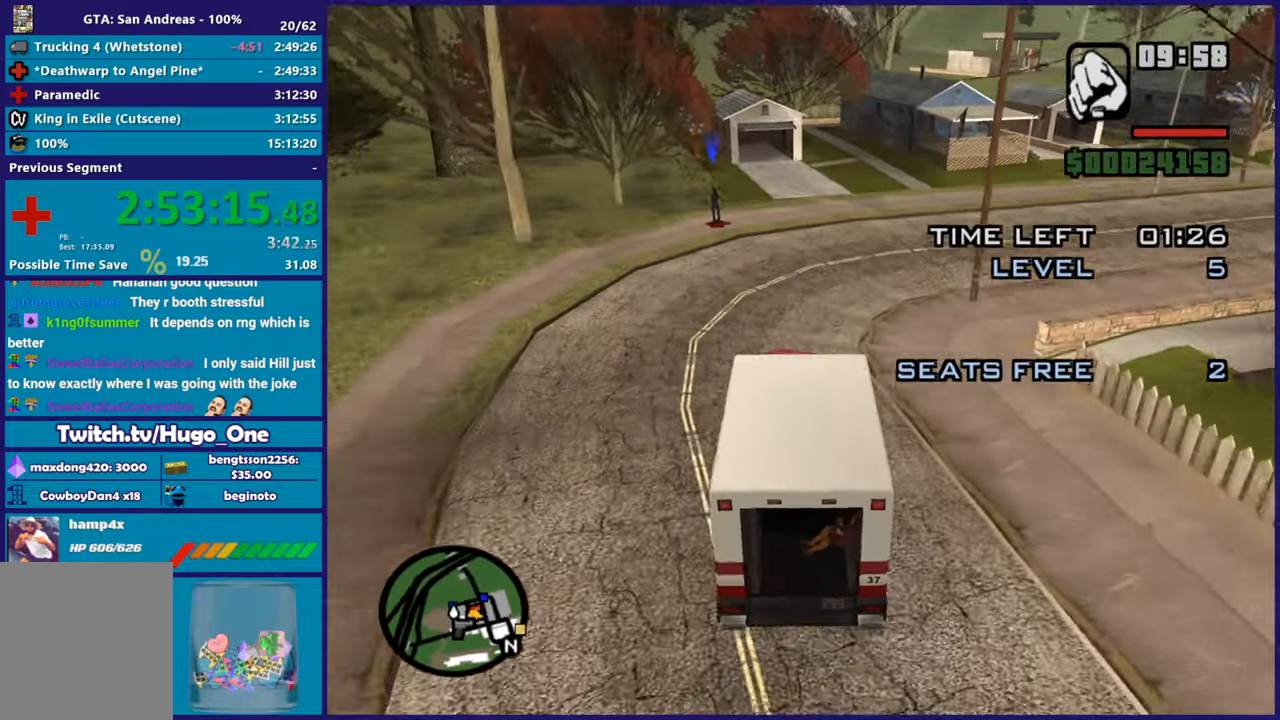
{"buttons": ["A"], "left_stick": "right", "right_stick": "center", "events": [[83, "left_stick", "center"], [150, "left_stick", "right"], [217, "A", "down"]]}
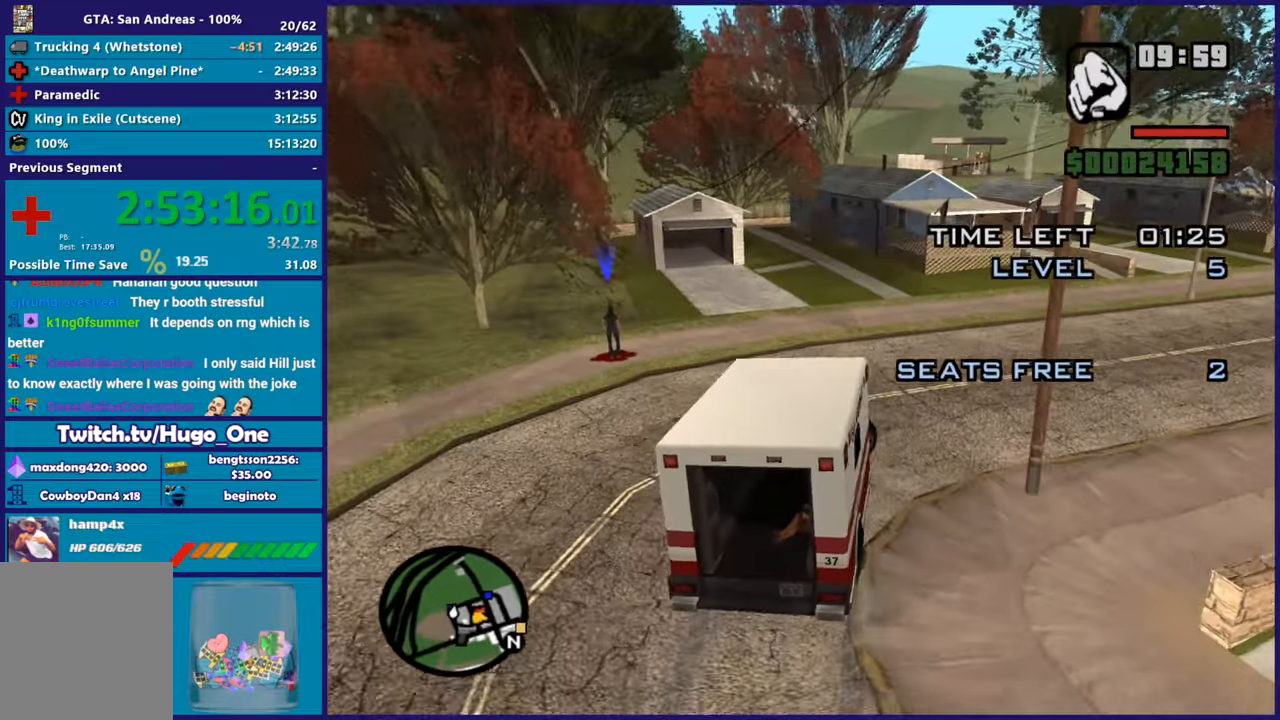
{"buttons": [], "left_stick": "right", "right_stick": "center", "events": [[384, "A", "up"]]}
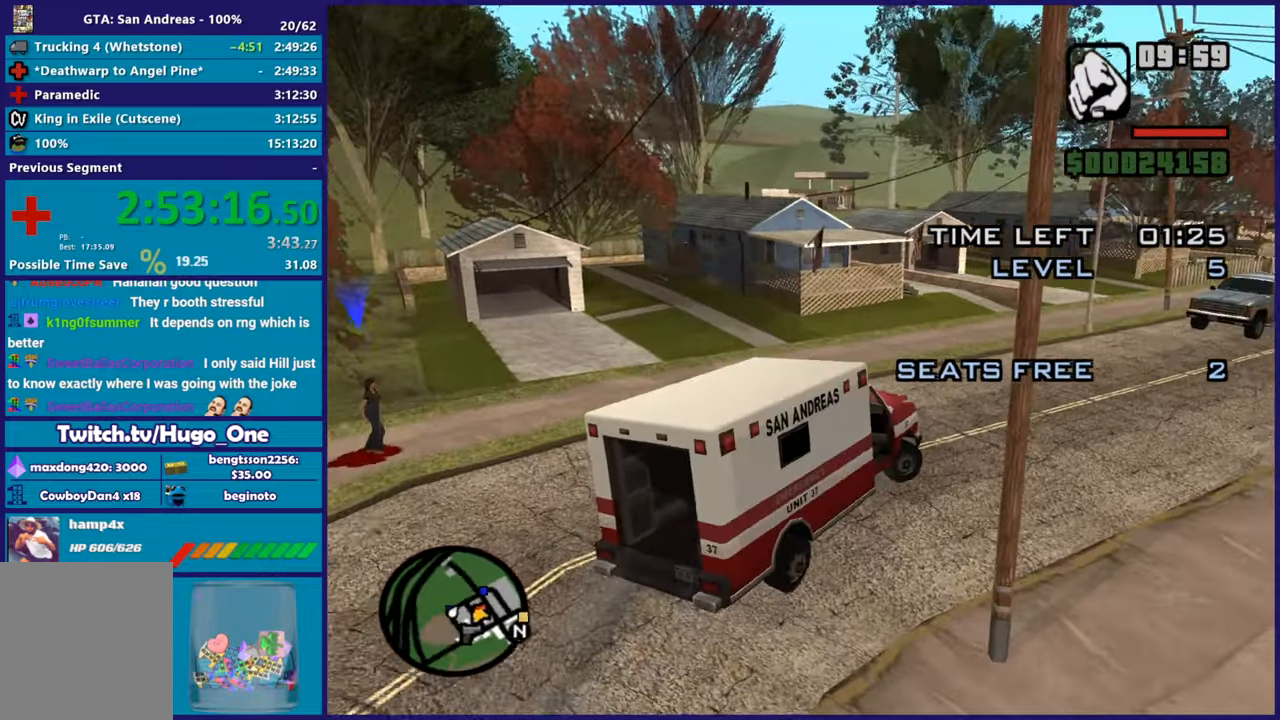
{"buttons": ["L2"], "left_stick": "center", "right_stick": "up-right", "events": [[150, "right_stick", "up-right"], [250, "L2", "down"], [250, "left_stick", "center"]]}
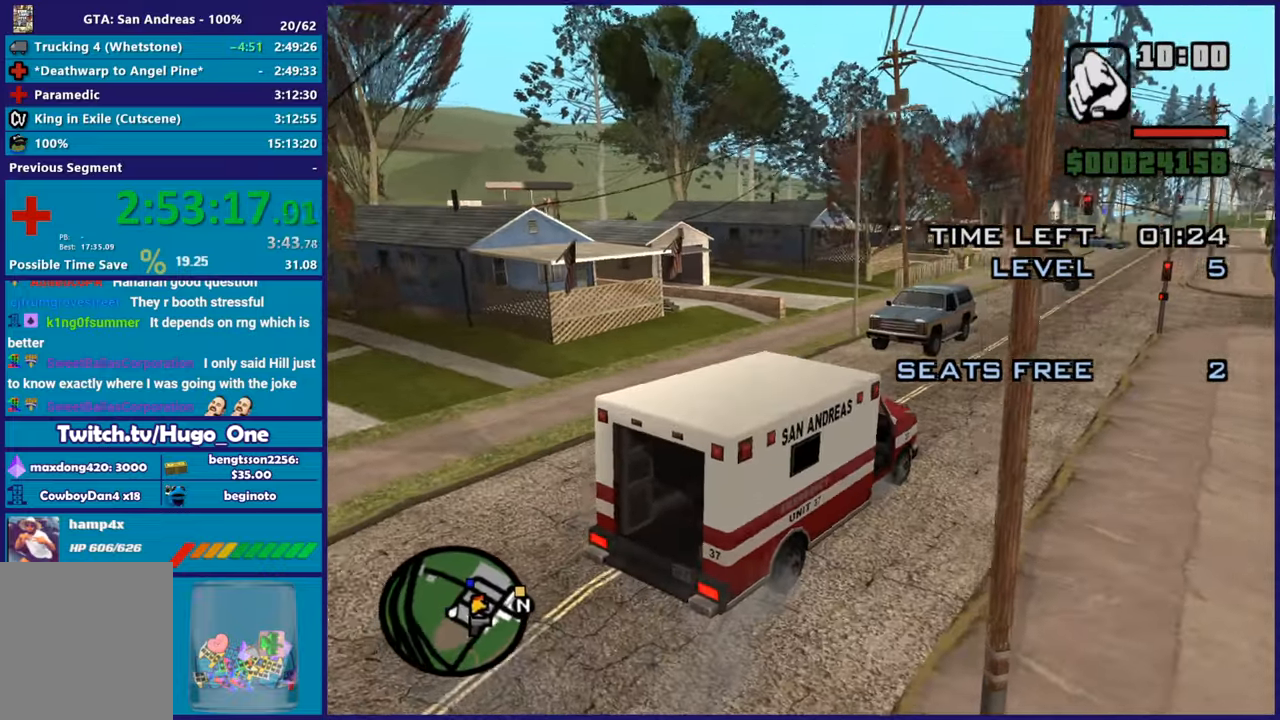
{"buttons": [], "left_stick": "center", "right_stick": "down-right", "events": [[50, "right_stick", "center"], [101, "L2", "up"], [484, "right_stick", "down-right"]]}
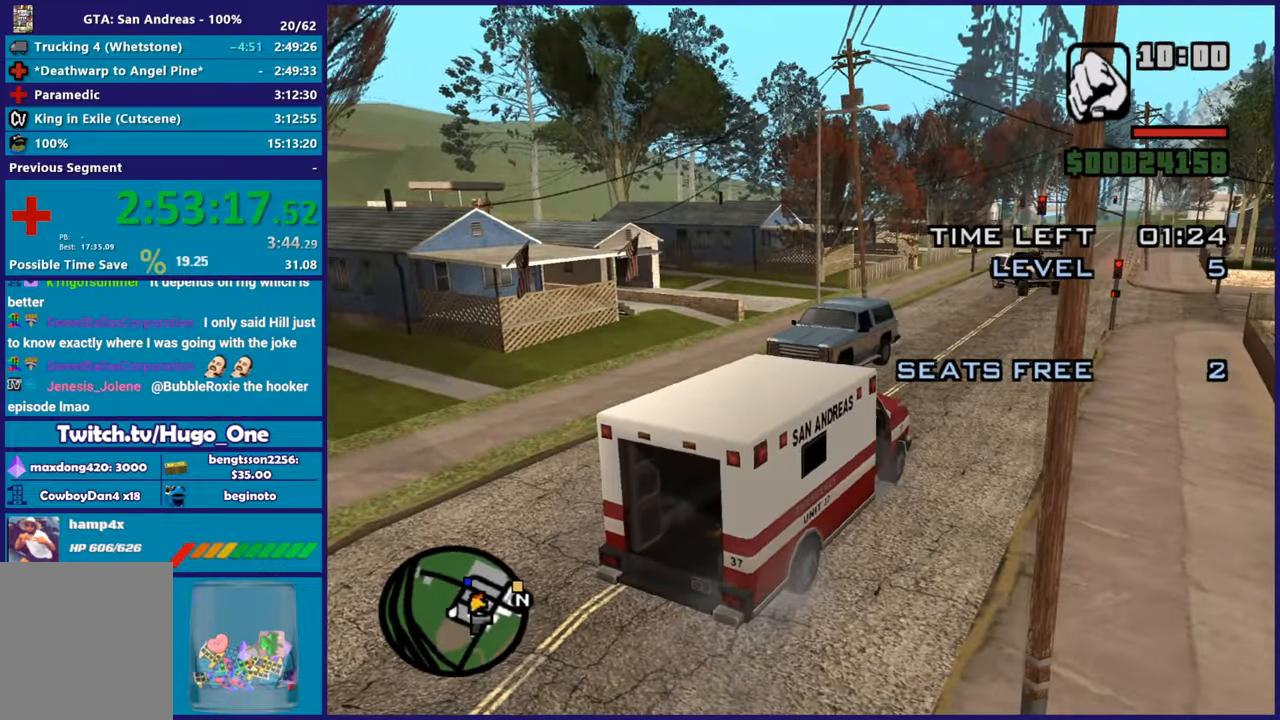
{"buttons": [], "left_stick": "center", "right_stick": "down-right", "events": []}
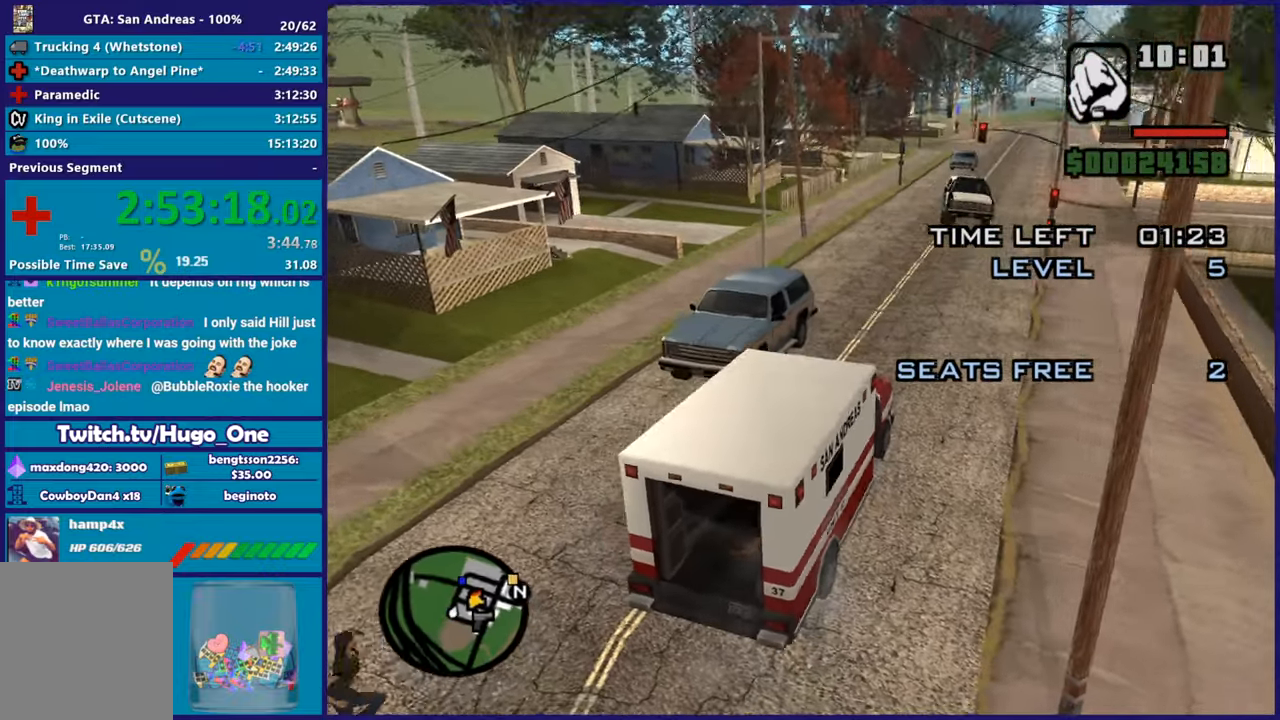
{"buttons": [], "left_stick": "center", "right_stick": "down-right", "events": []}
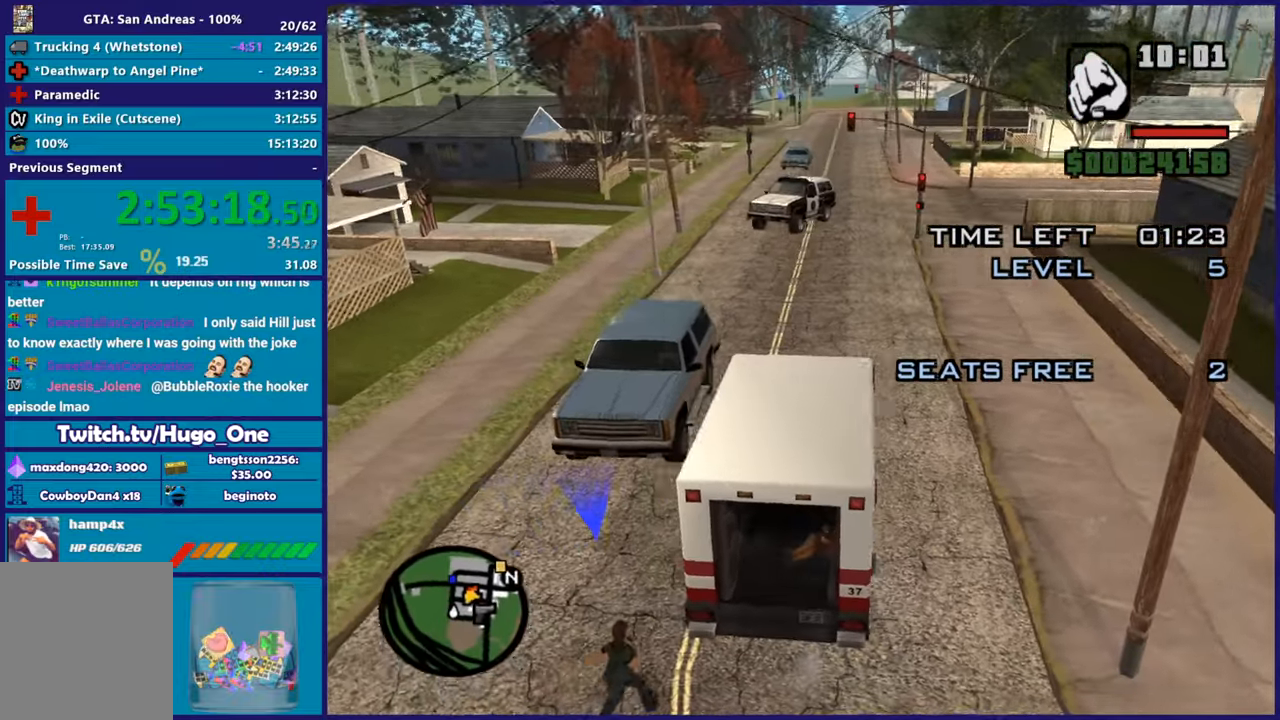
{"buttons": ["R2"], "left_stick": "center", "right_stick": "center", "events": [[384, "R2", "down"], [384, "right_stick", "right"], [484, "right_stick", "center"]]}